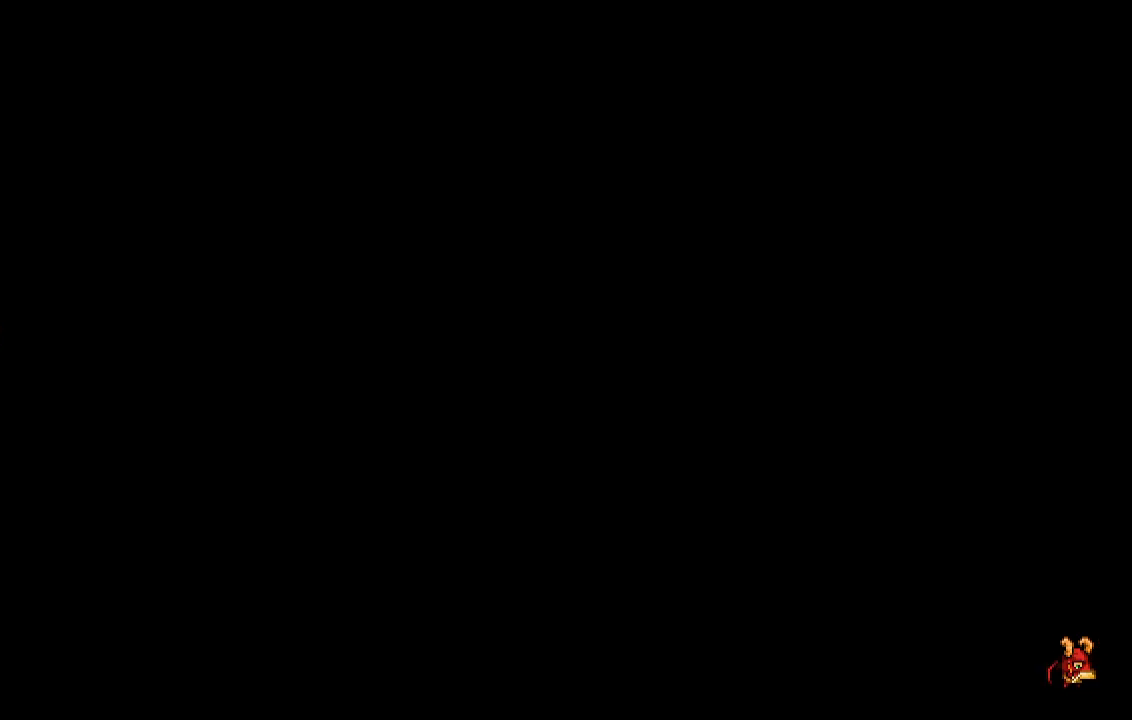
Gameplay with a controller (PlayStation layout); each line is a JSON object with the inputs held at the frame after it (dt_ms = milliseconds from this image to that frame). "events" lists button and stick changes between this image and that frame as [ms after this image, input, new state], when the widget could be followed in between. Not read: START.
{"dt_ms": 500, "buttons": [], "left_stick": "center", "right_stick": "center", "events": []}
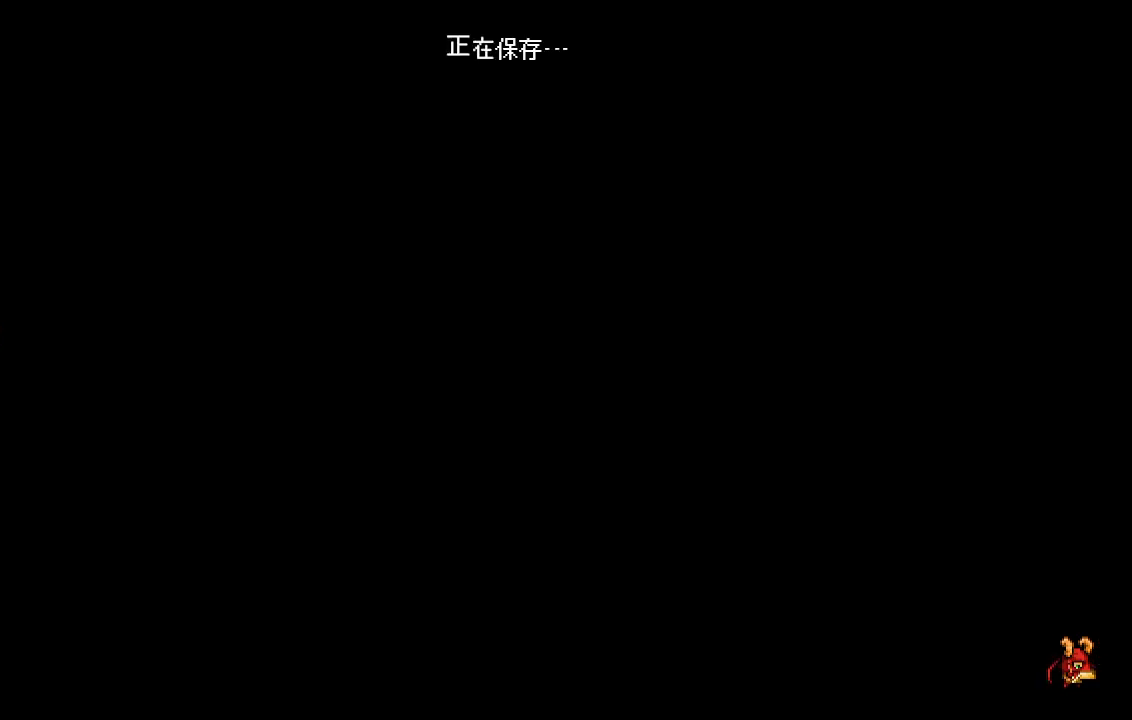
{"dt_ms": 500, "buttons": [], "left_stick": "center", "right_stick": "center", "events": []}
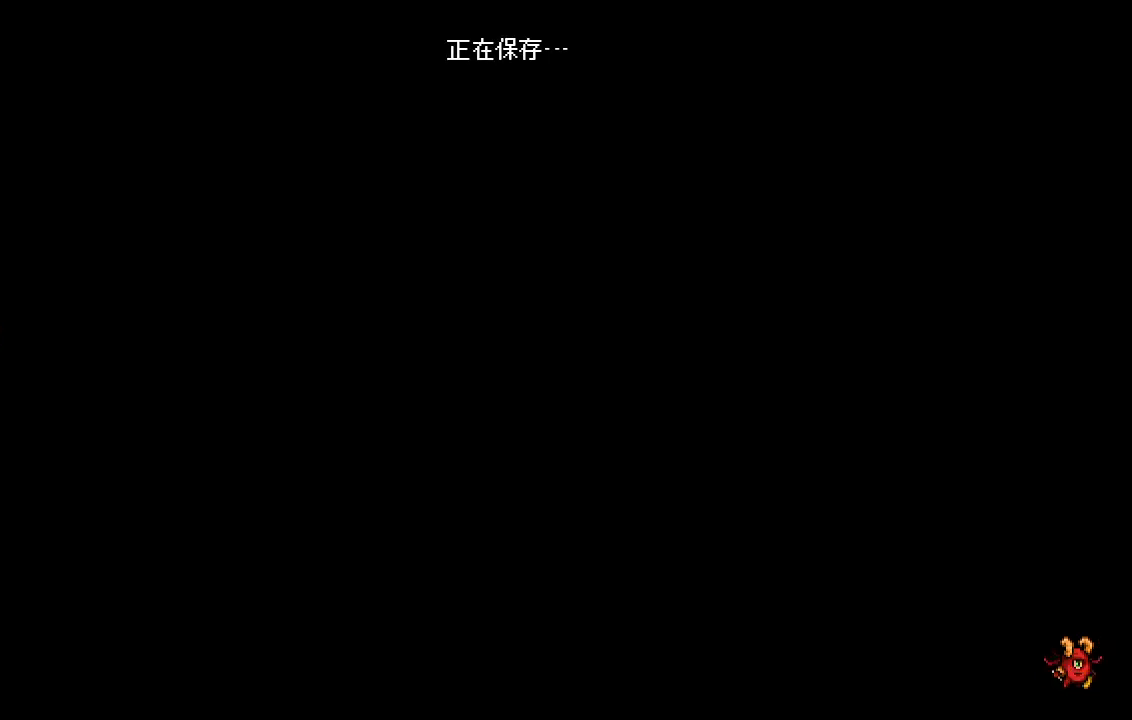
{"dt_ms": 500, "buttons": [], "left_stick": "center", "right_stick": "center", "events": []}
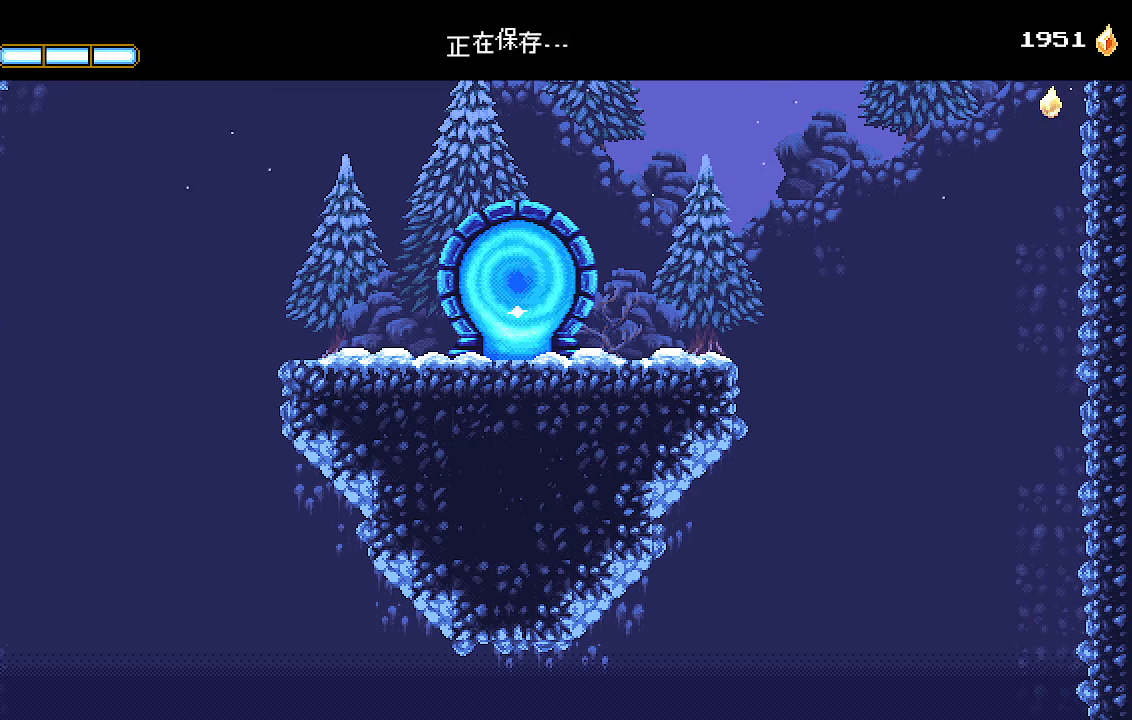
{"dt_ms": 500, "buttons": ["DPAD_RIGHT"], "left_stick": "center", "right_stick": "center", "events": [[233, "DPAD_RIGHT", "down"]]}
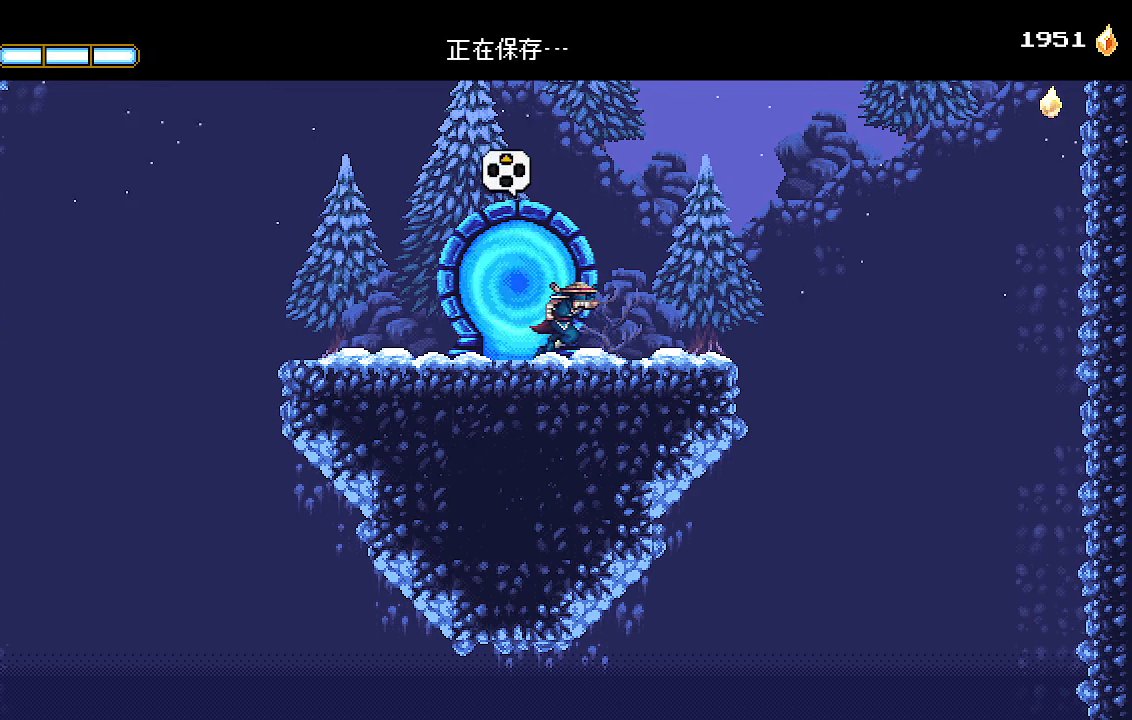
{"dt_ms": 500, "buttons": ["DPAD_RIGHT"], "left_stick": "center", "right_stick": "center", "events": []}
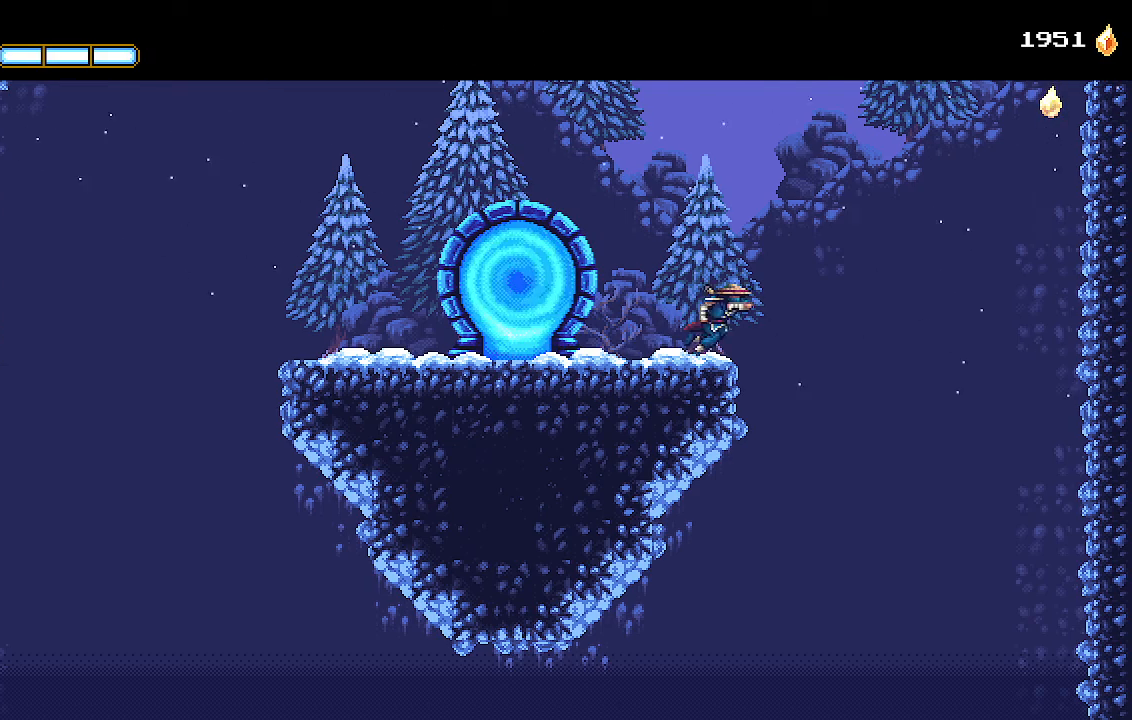
{"dt_ms": 500, "buttons": ["L1", "DPAD_RIGHT"], "left_stick": "center", "right_stick": "center", "events": [[67, "CROSS", "down"], [500, "CROSS", "up"], [500, "L1", "down"]]}
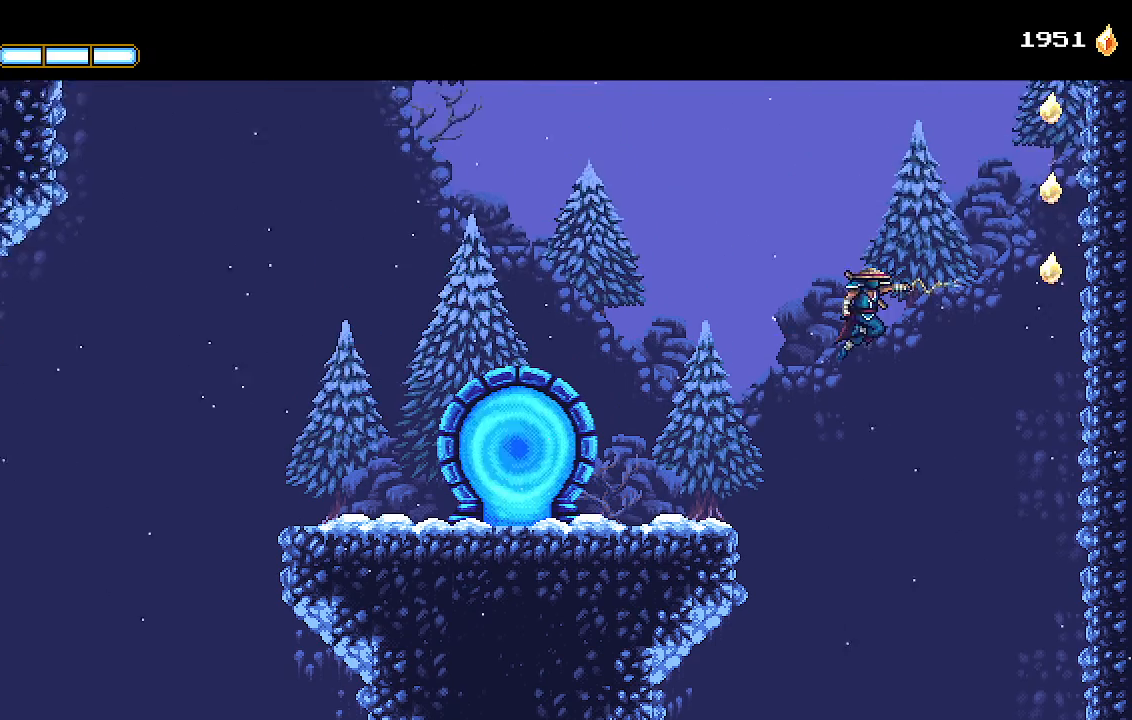
{"dt_ms": 500, "buttons": ["L1", "DPAD_RIGHT"], "left_stick": "center", "right_stick": "center", "events": [[167, "CROSS", "down"], [167, "L1", "up"], [300, "CROSS", "up"], [300, "L1", "down"], [367, "CROSS", "down"], [400, "L1", "up"], [467, "CROSS", "up"], [500, "L1", "down"]]}
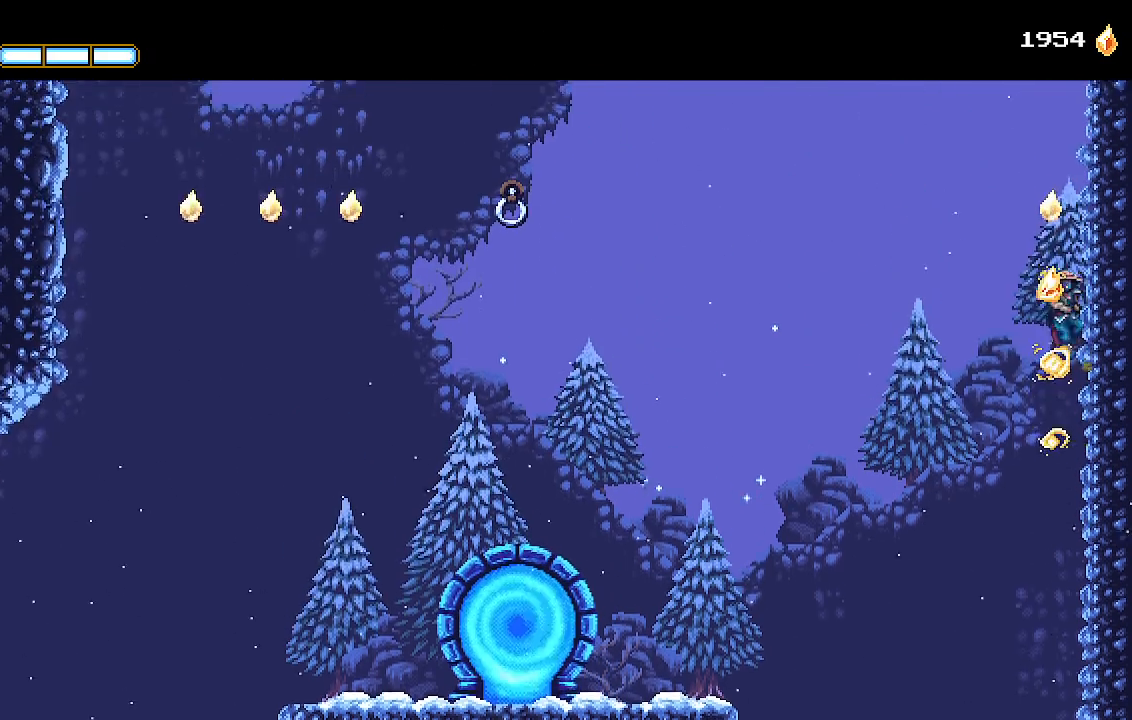
{"dt_ms": 500, "buttons": ["DPAD_RIGHT"], "left_stick": "center", "right_stick": "center", "events": [[33, "CROSS", "down"], [100, "L1", "up"], [133, "CROSS", "up"], [167, "L1", "down"], [200, "CROSS", "down"], [267, "L1", "up"], [333, "CROSS", "up"], [333, "L1", "down"], [467, "L1", "up"]]}
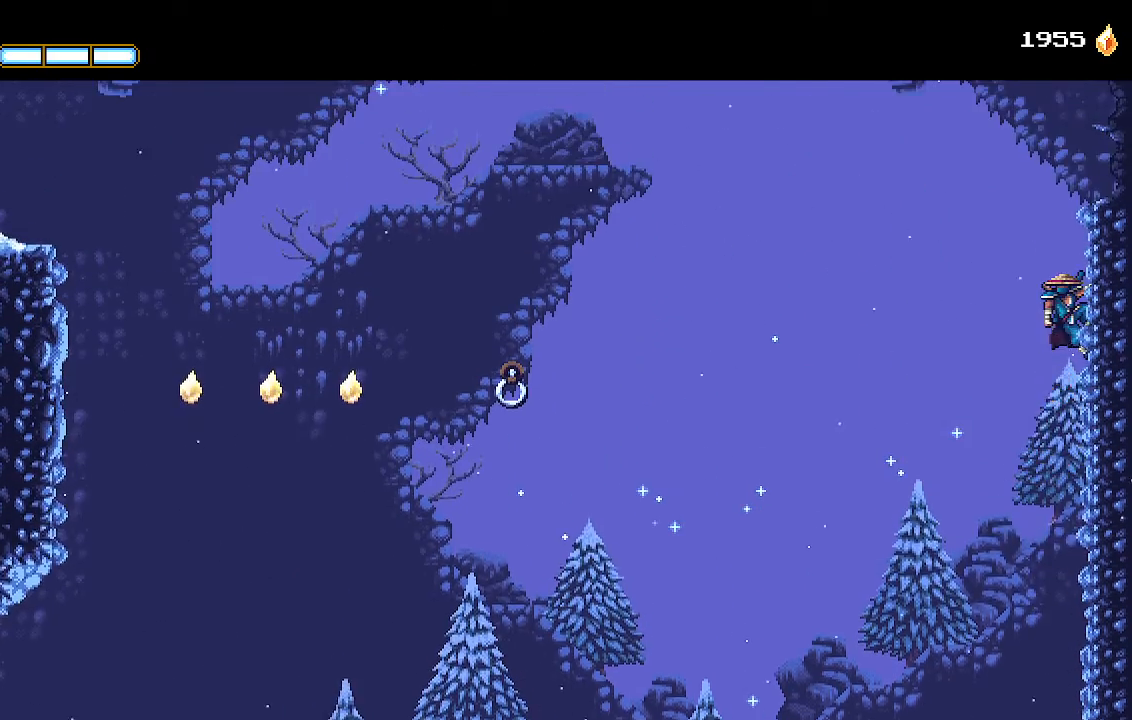
{"dt_ms": 500, "buttons": ["DPAD_LEFT"], "left_stick": "center", "right_stick": "center", "events": [[100, "CROSS", "down"], [100, "DPAD_RIGHT", "up"], [133, "DPAD_LEFT", "down"], [467, "CROSS", "up"]]}
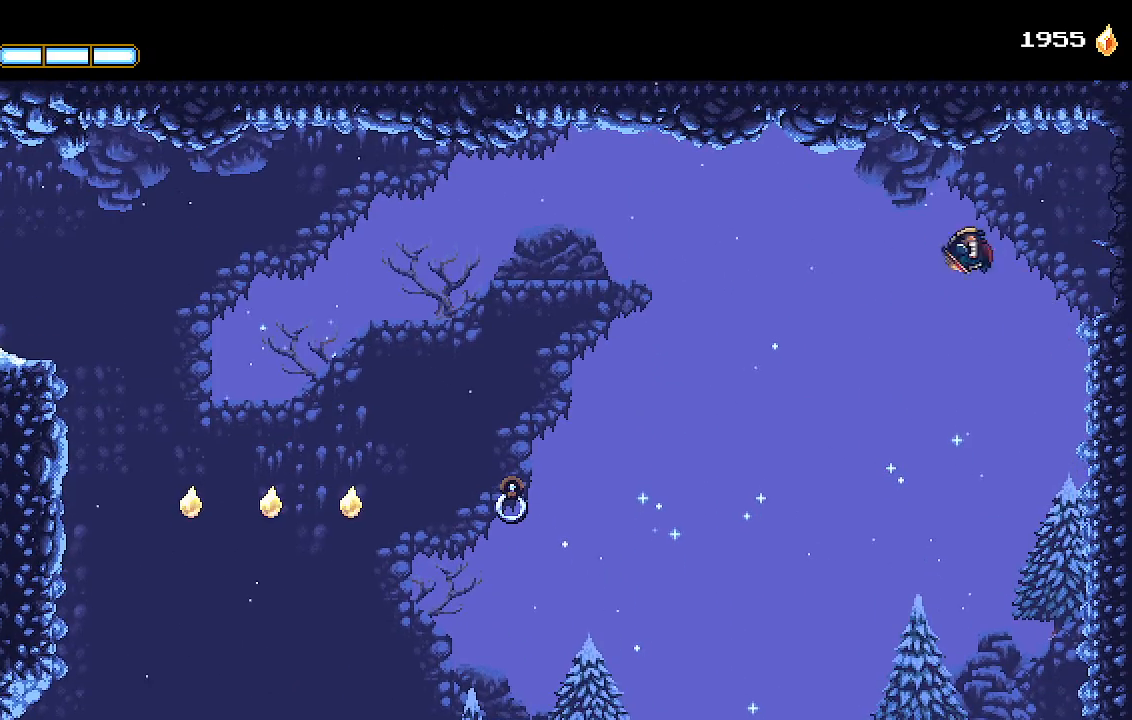
{"dt_ms": 500, "buttons": ["CROSS", "DPAD_LEFT"], "left_stick": "center", "right_stick": "center", "events": [[33, "CROSS", "down"]]}
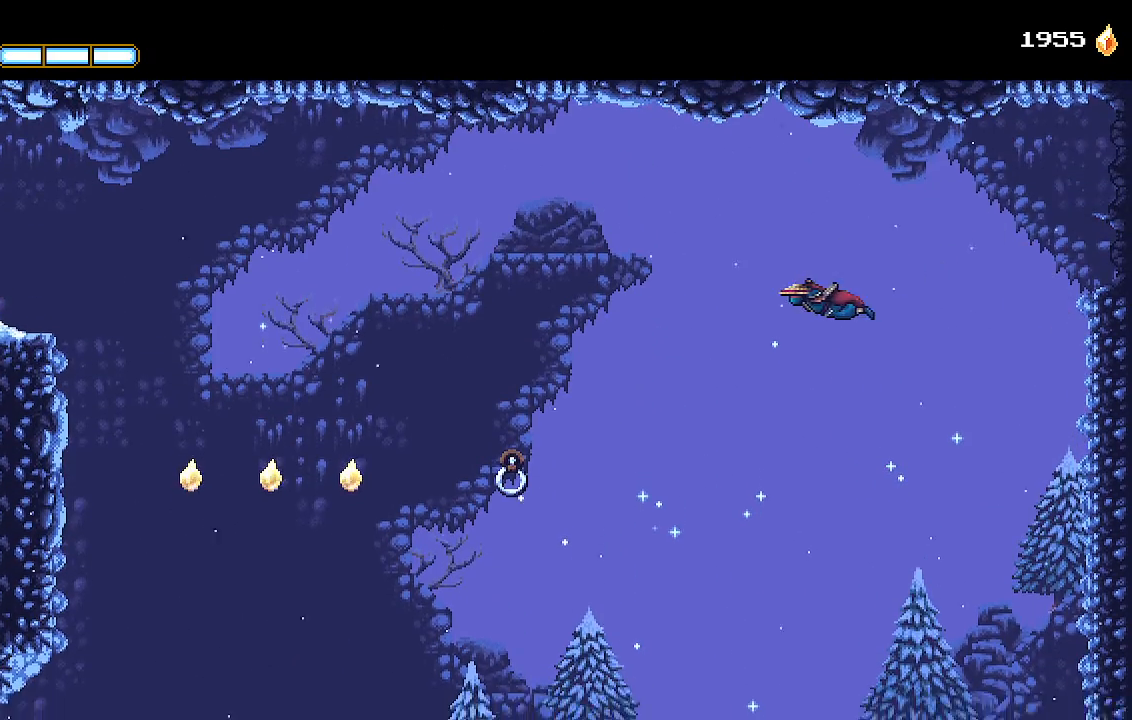
{"dt_ms": 500, "buttons": ["CROSS", "DPAD_LEFT"], "left_stick": "center", "right_stick": "center", "events": []}
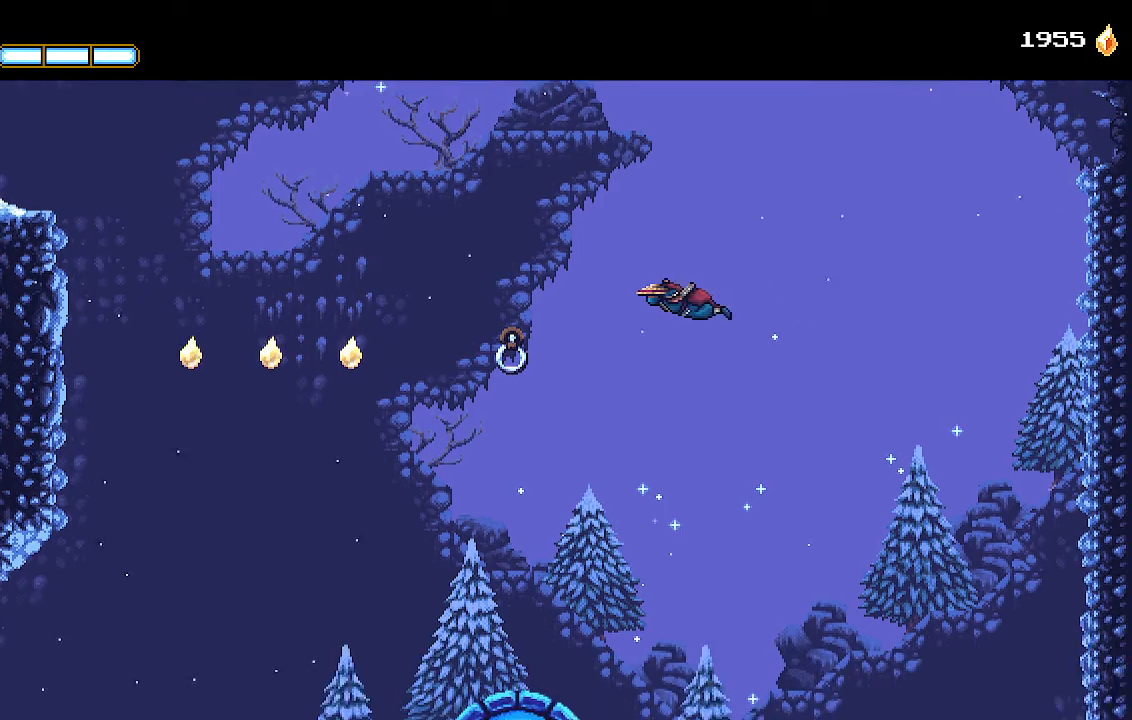
{"dt_ms": 500, "buttons": ["DPAD_LEFT"], "left_stick": "center", "right_stick": "center", "events": [[100, "CROSS", "up"], [167, "L1", "down"], [300, "L1", "up"]]}
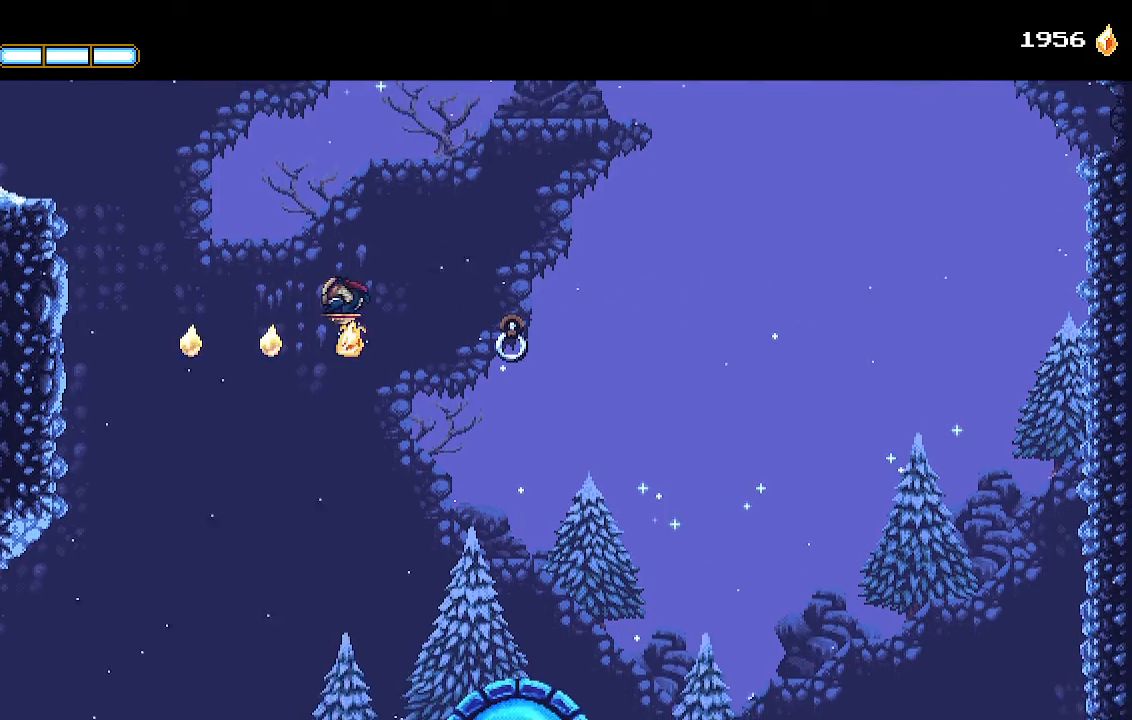
{"dt_ms": 500, "buttons": ["L1", "DPAD_LEFT"], "left_stick": "center", "right_stick": "center", "events": [[333, "CROSS", "down"], [467, "CROSS", "up"], [467, "L1", "down"]]}
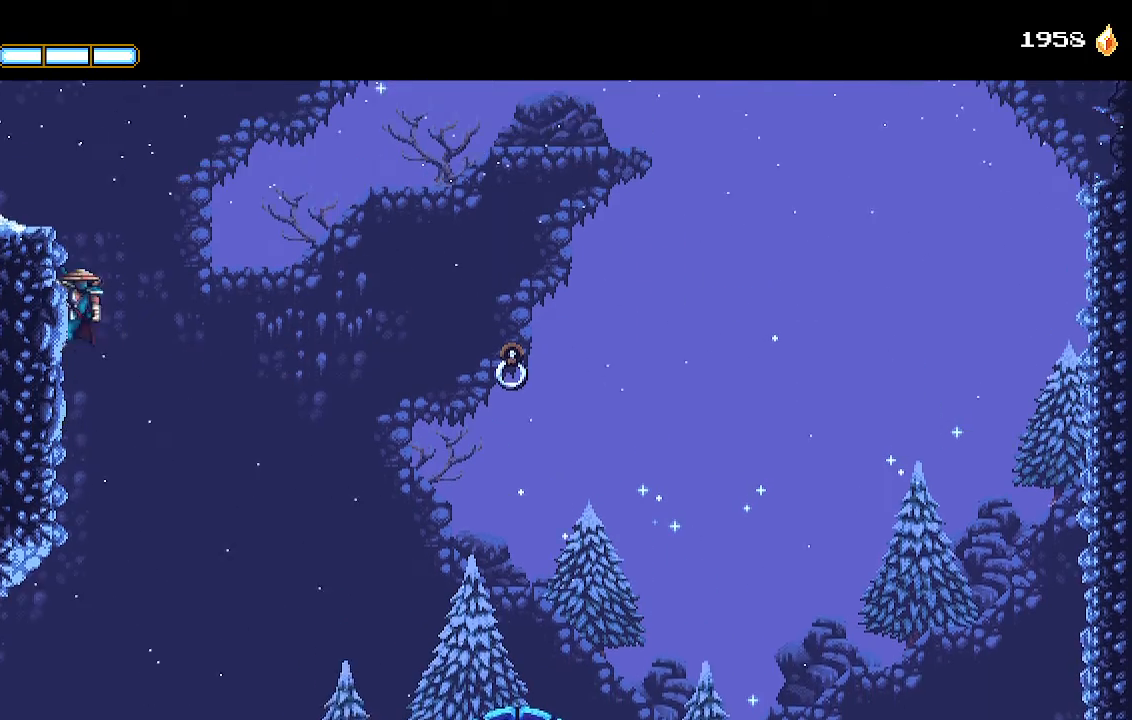
{"dt_ms": 500, "buttons": ["DPAD_LEFT"], "left_stick": "center", "right_stick": "center", "events": [[67, "CROSS", "down"], [100, "L1", "up"], [133, "CROSS", "up"], [167, "L1", "down"], [200, "CROSS", "down"], [300, "L1", "up"], [333, "CROSS", "up"]]}
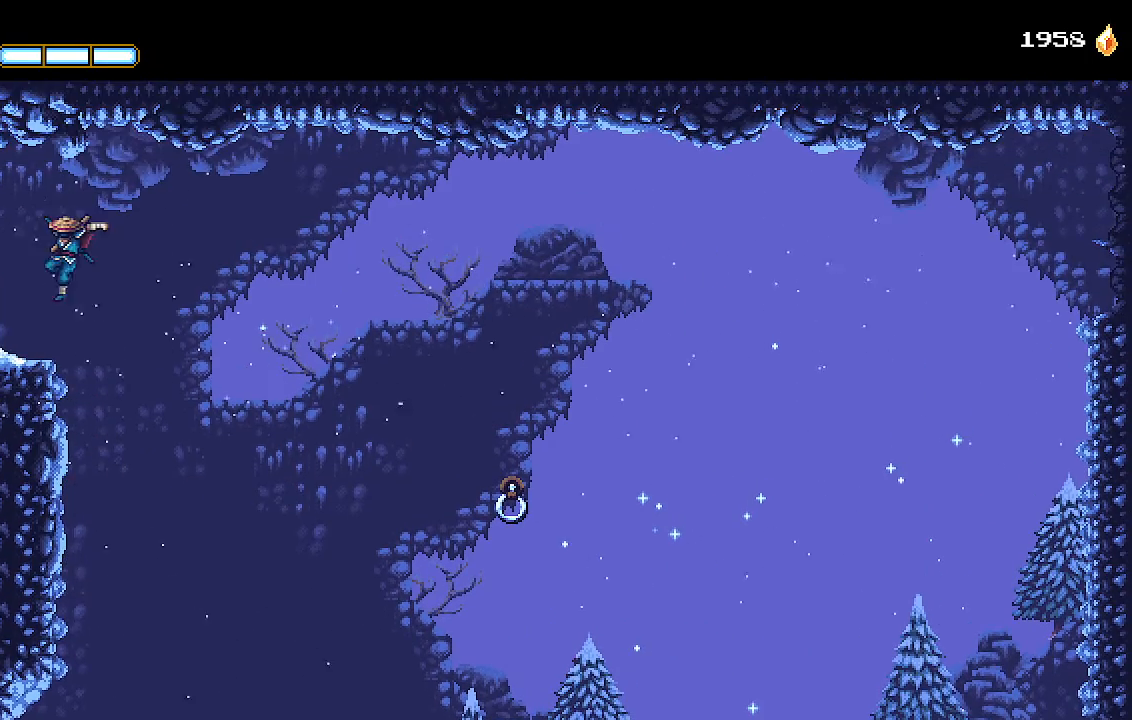
{"dt_ms": 500, "buttons": ["DPAD_LEFT"], "left_stick": "center", "right_stick": "center", "events": []}
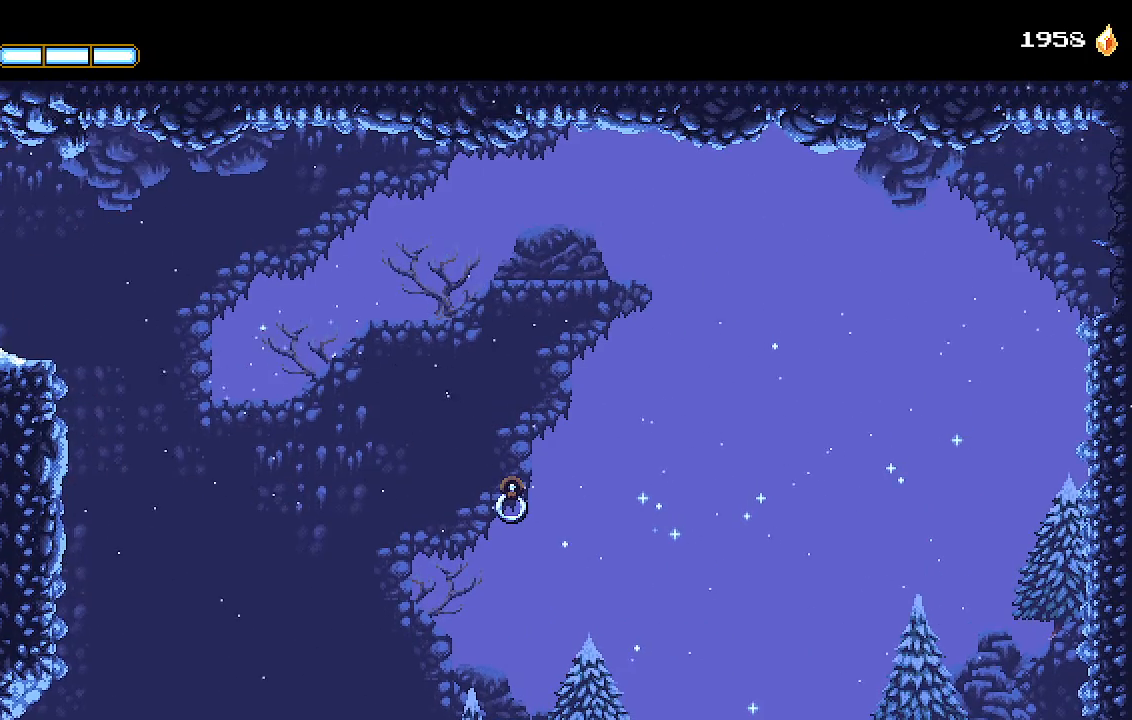
{"dt_ms": 500, "buttons": ["DPAD_LEFT"], "left_stick": "center", "right_stick": "center", "events": []}
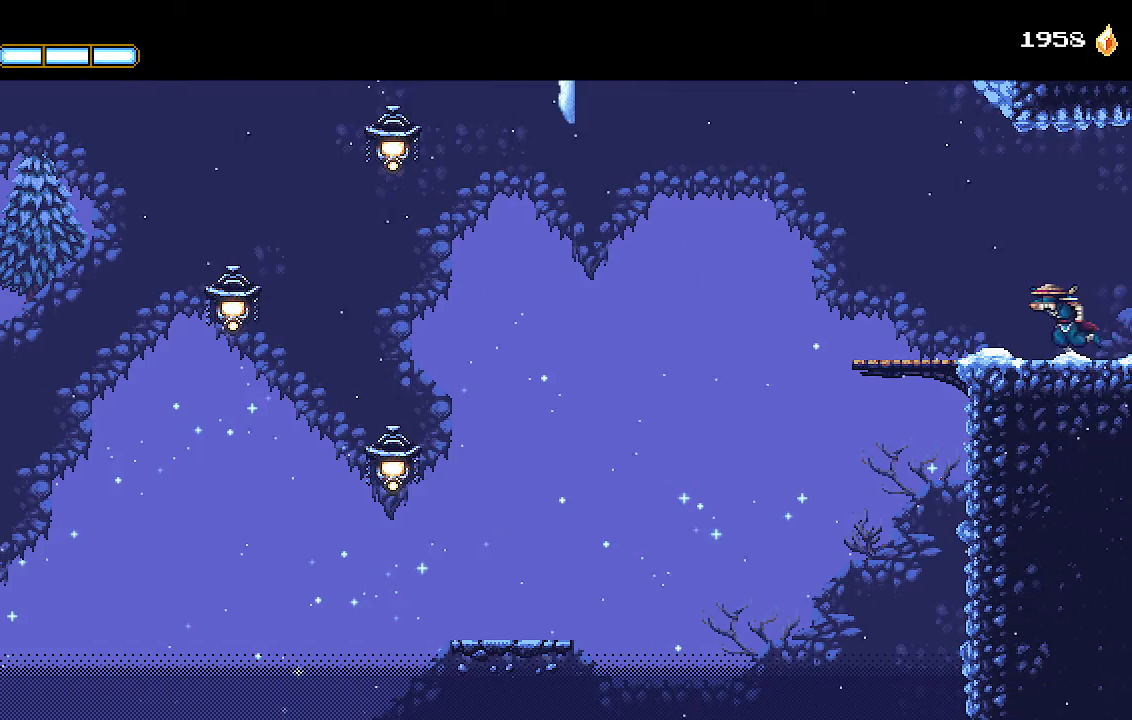
{"dt_ms": 500, "buttons": ["DPAD_LEFT"], "left_stick": "center", "right_stick": "center", "events": []}
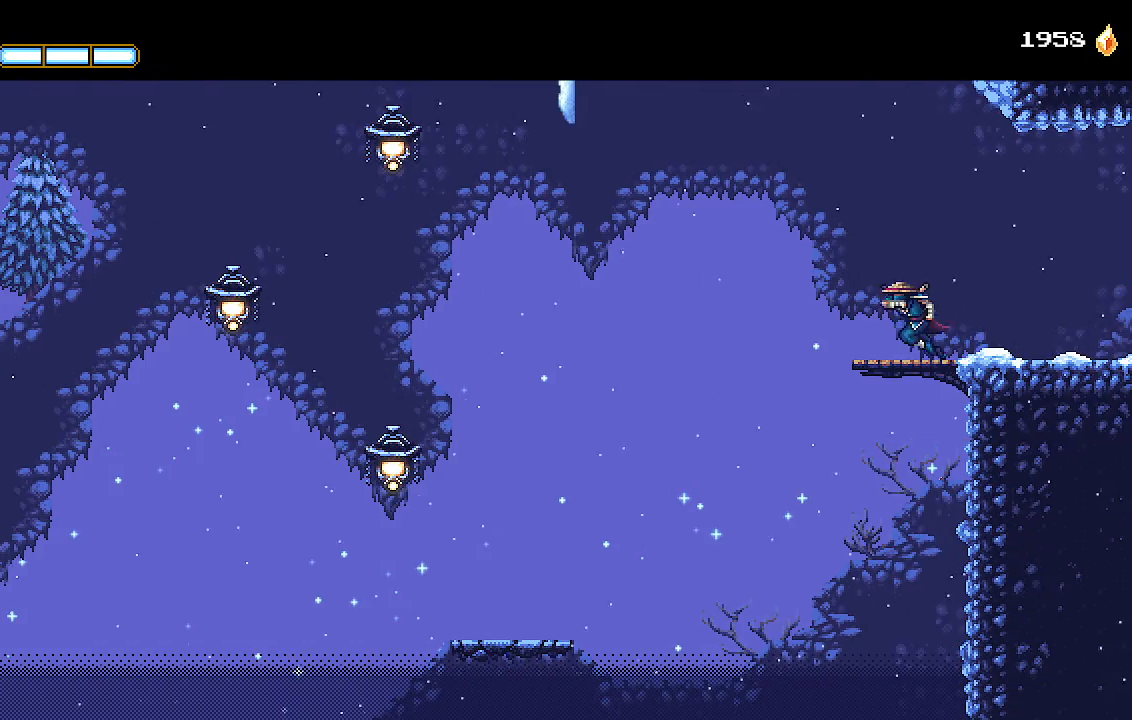
{"dt_ms": 500, "buttons": ["CROSS", "DPAD_LEFT"], "left_stick": "center", "right_stick": "center", "events": [[267, "CROSS", "down"]]}
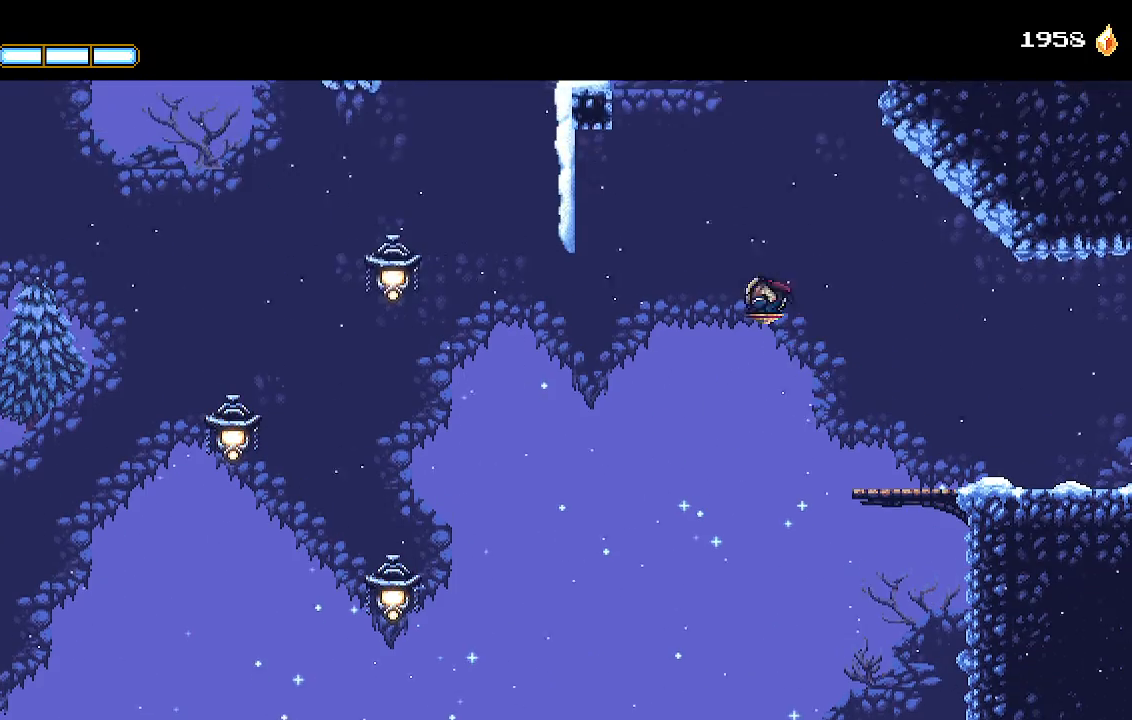
{"dt_ms": 500, "buttons": ["DPAD_LEFT"], "left_stick": "center", "right_stick": "center", "events": [[67, "CROSS", "up"], [133, "CROSS", "down"], [400, "CROSS", "up"]]}
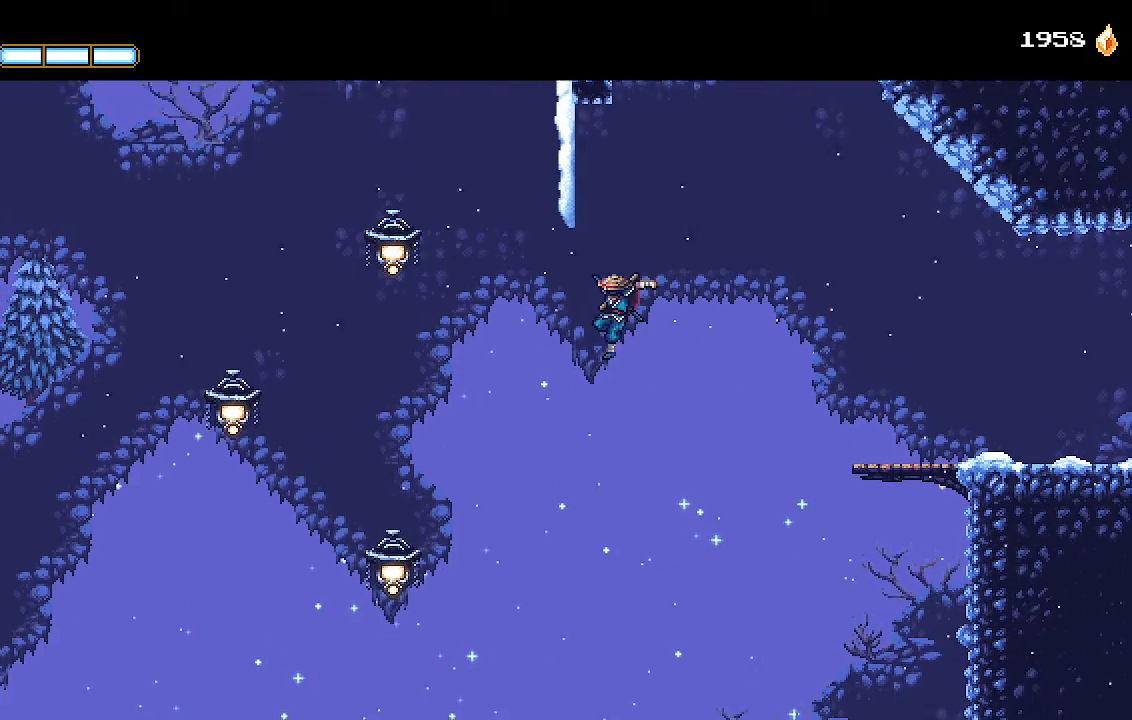
{"dt_ms": 1000, "buttons": ["CROSS"], "left_stick": "center", "right_stick": "center"}
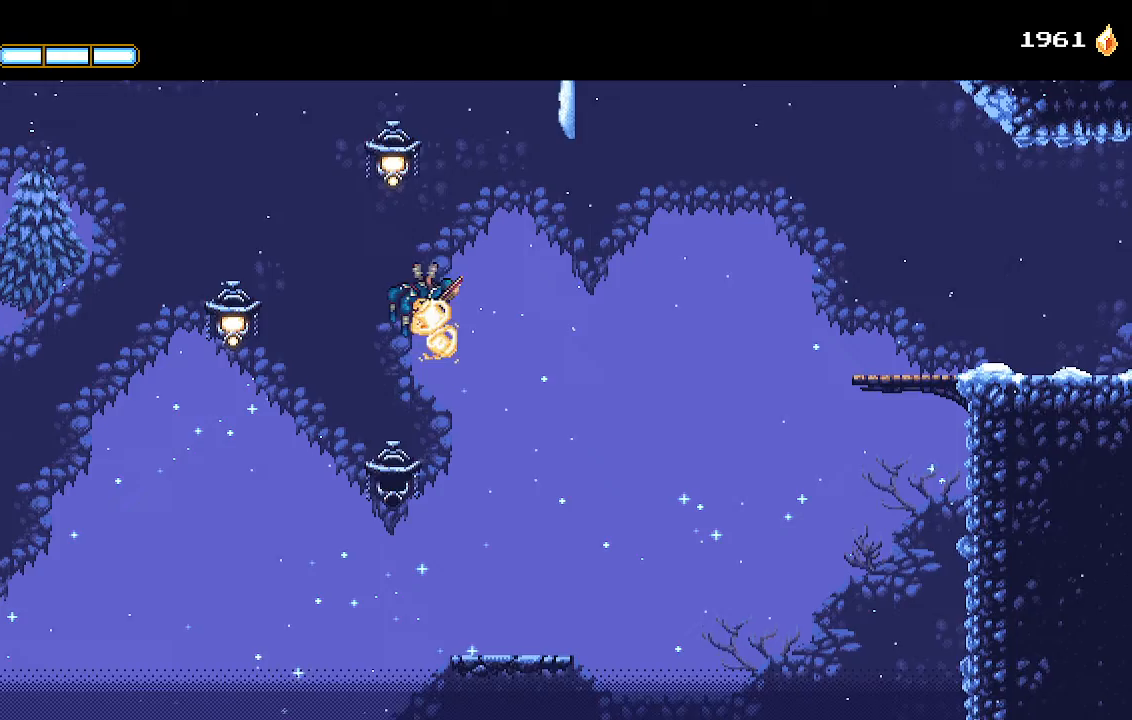
{"dt_ms": 500, "buttons": ["CROSS"], "left_stick": "center", "right_stick": "center", "events": [[167, "SQUARE", "down"], [300, "SQUARE", "up"], [333, "CROSS", "up"], [400, "CROSS", "down"]]}
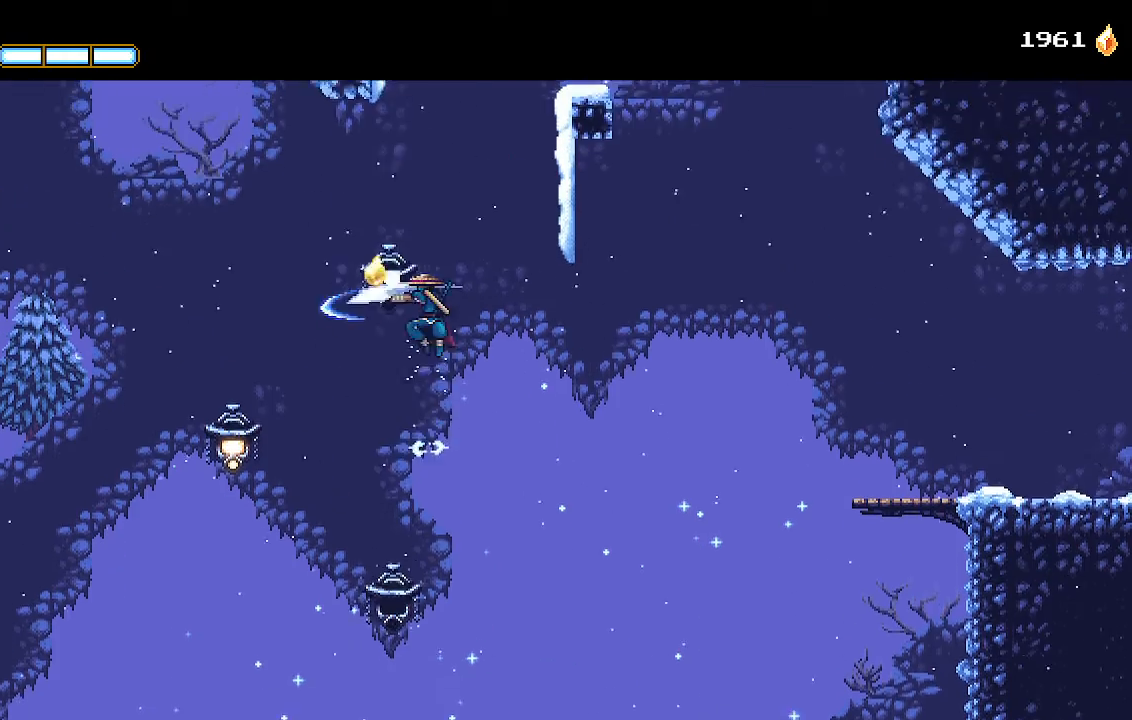
{"dt_ms": 500, "buttons": ["CROSS", "SQUARE"], "left_stick": "center", "right_stick": "center"}
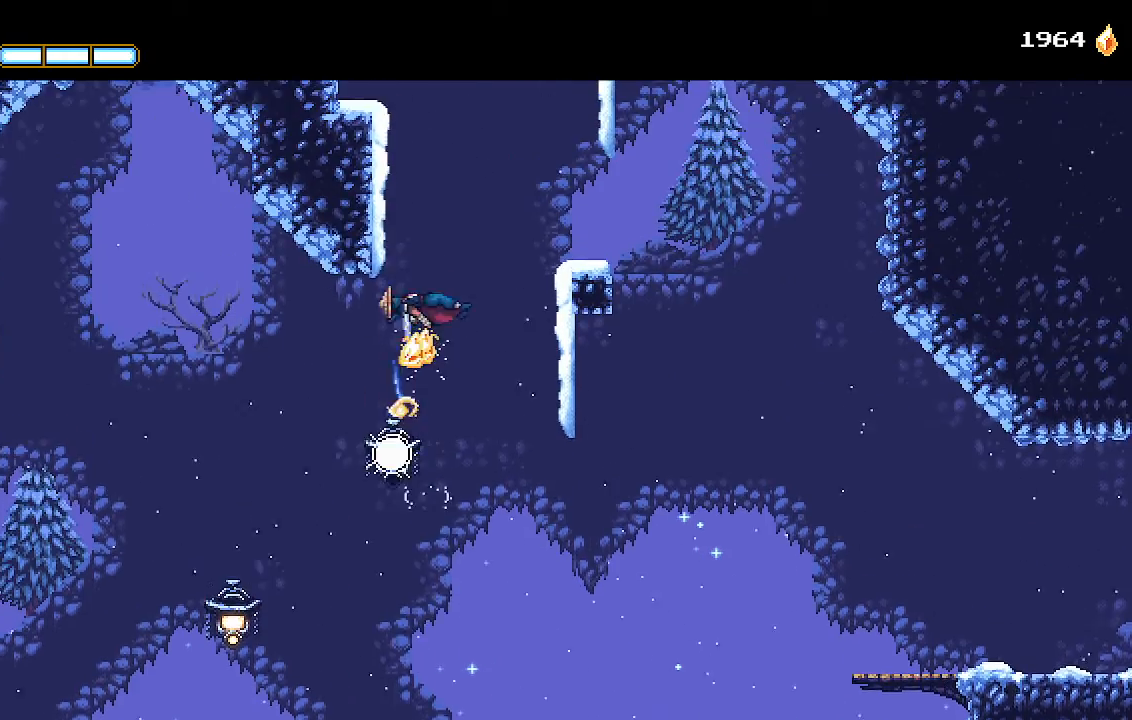
{"dt_ms": 500, "buttons": ["CROSS"], "left_stick": "center", "right_stick": "center", "events": [[100, "CROSS", "up"], [100, "SQUARE", "up"], [167, "CROSS", "down"], [300, "DPAD_LEFT", "down"], [367, "CROSS", "up"], [467, "CROSS", "down"], [500, "DPAD_LEFT", "up"]]}
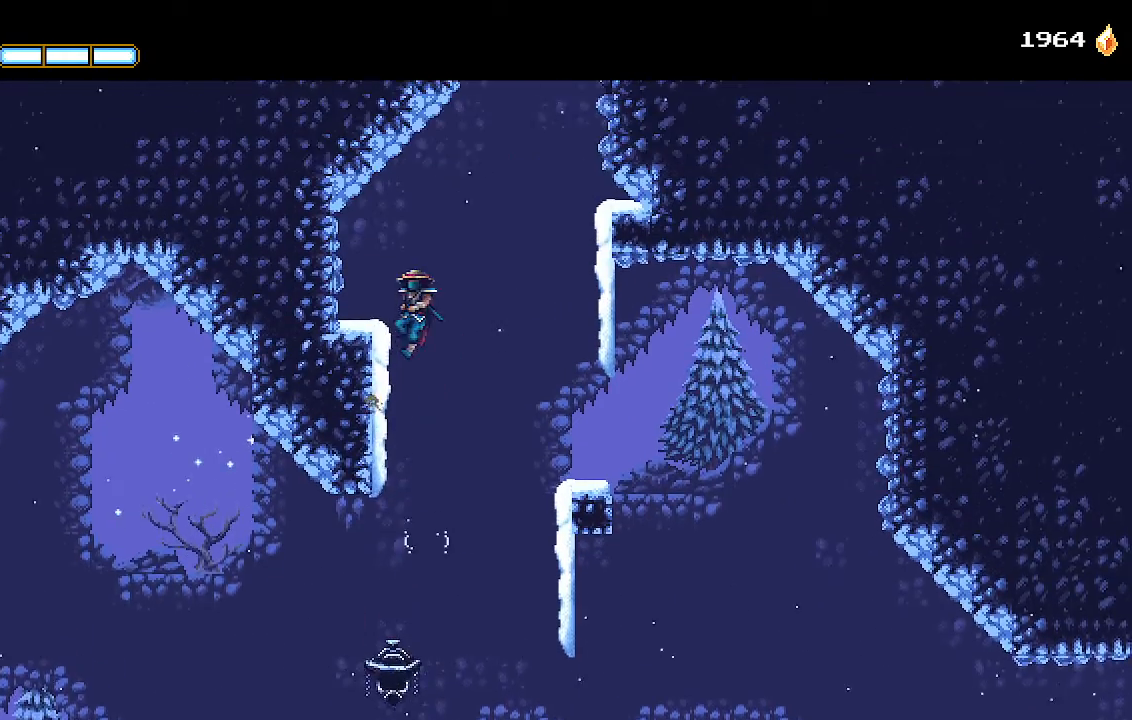
{"dt_ms": 500, "buttons": ["CROSS", "DPAD_RIGHT"], "left_stick": "center", "right_stick": "center", "events": [[67, "DPAD_RIGHT", "down"], [200, "L1", "down"], [233, "CROSS", "up"], [333, "CROSS", "down"], [333, "L1", "up"]]}